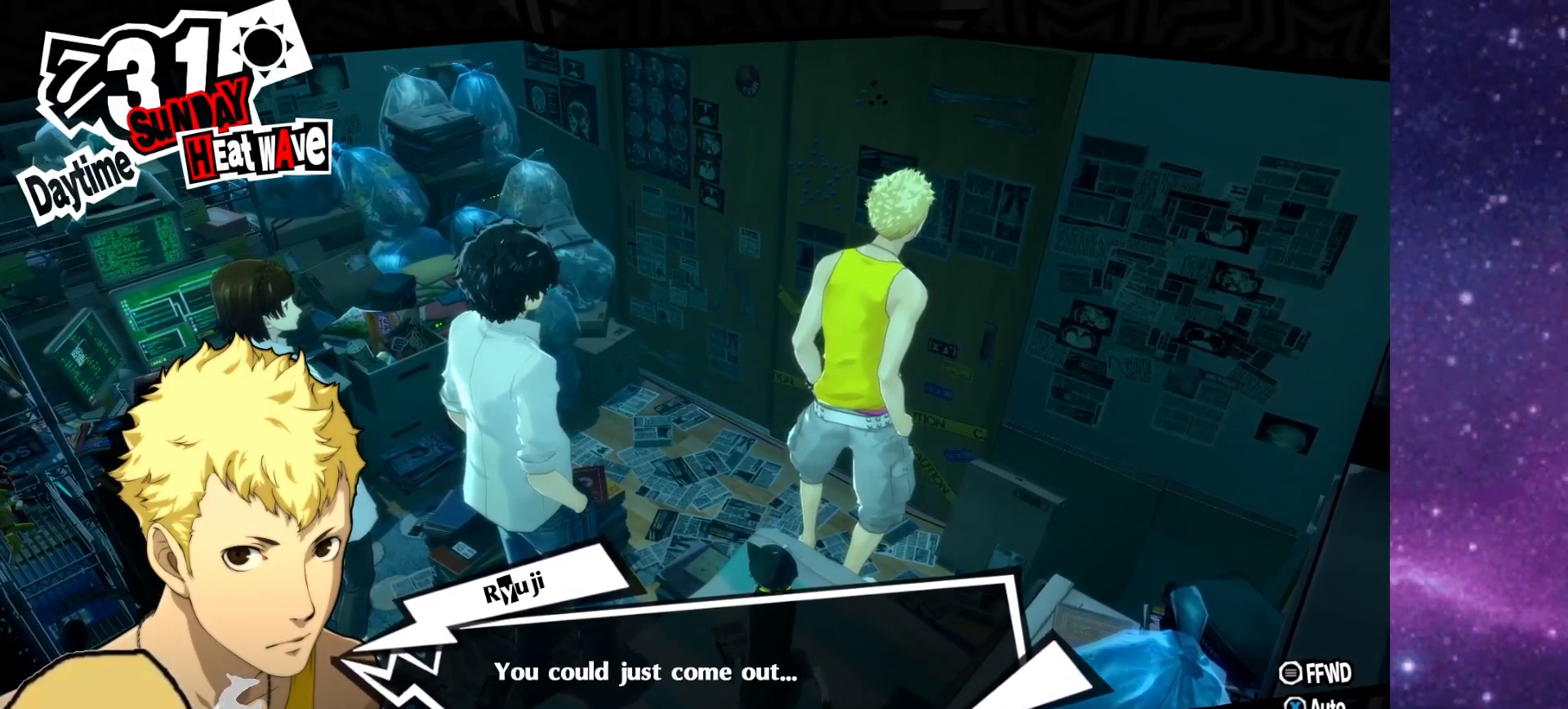
Gameplay with a controller (PlayStation layout); each line is a JSON object with the inputs held at the frame after it (dt_ms = milliseconds from this image to that frame). "events" lists button and stick changes between this image and that frame as [ms after this image, input, new state], when the widget could be followed in between.
{"dt_ms": 500, "buttons": ["L2"], "left_stick": "center", "right_stick": "center", "events": [[300, "CROSS", "down"], [433, "CROSS", "up"], [433, "L2", "down"]]}
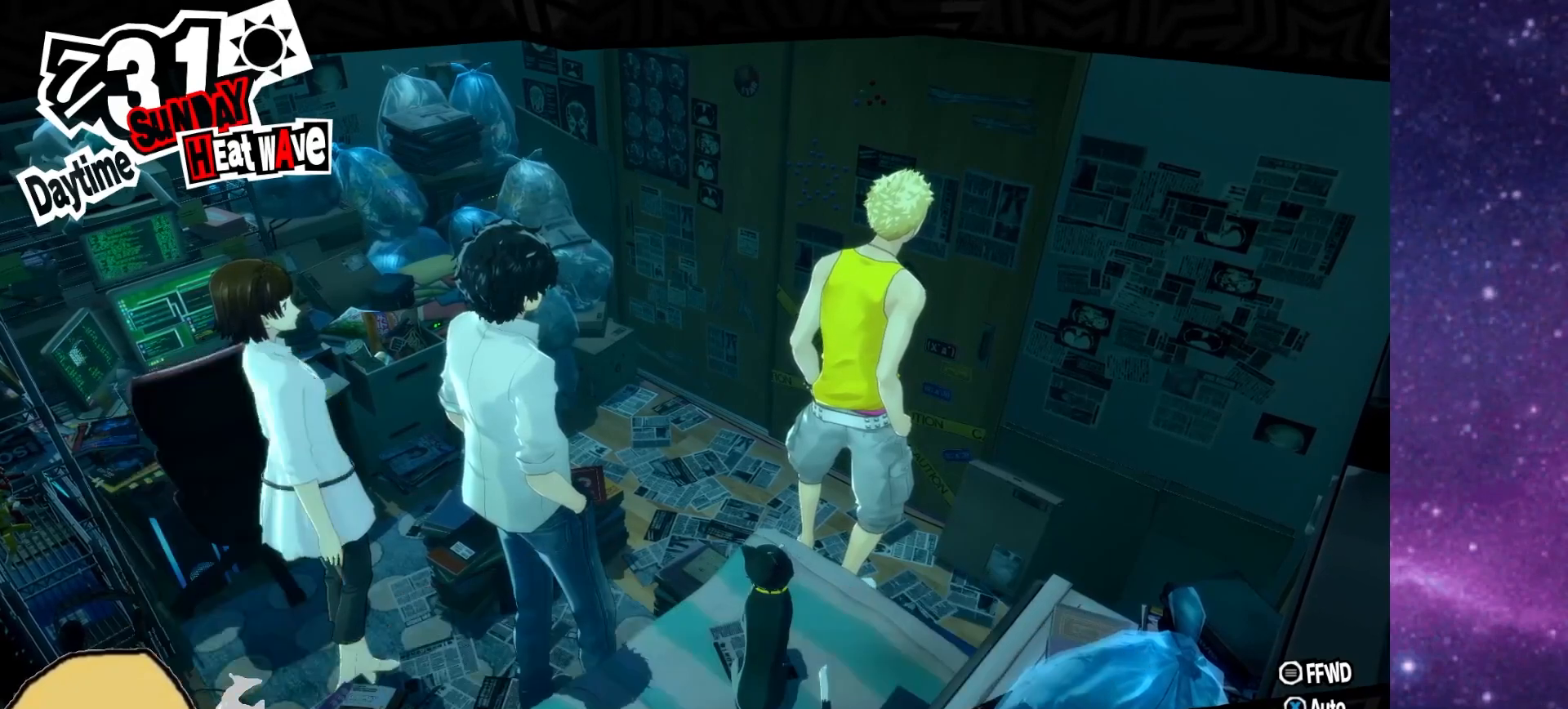
{"dt_ms": 500, "buttons": [], "left_stick": "center", "right_stick": "center", "events": [[33, "L2", "up"]]}
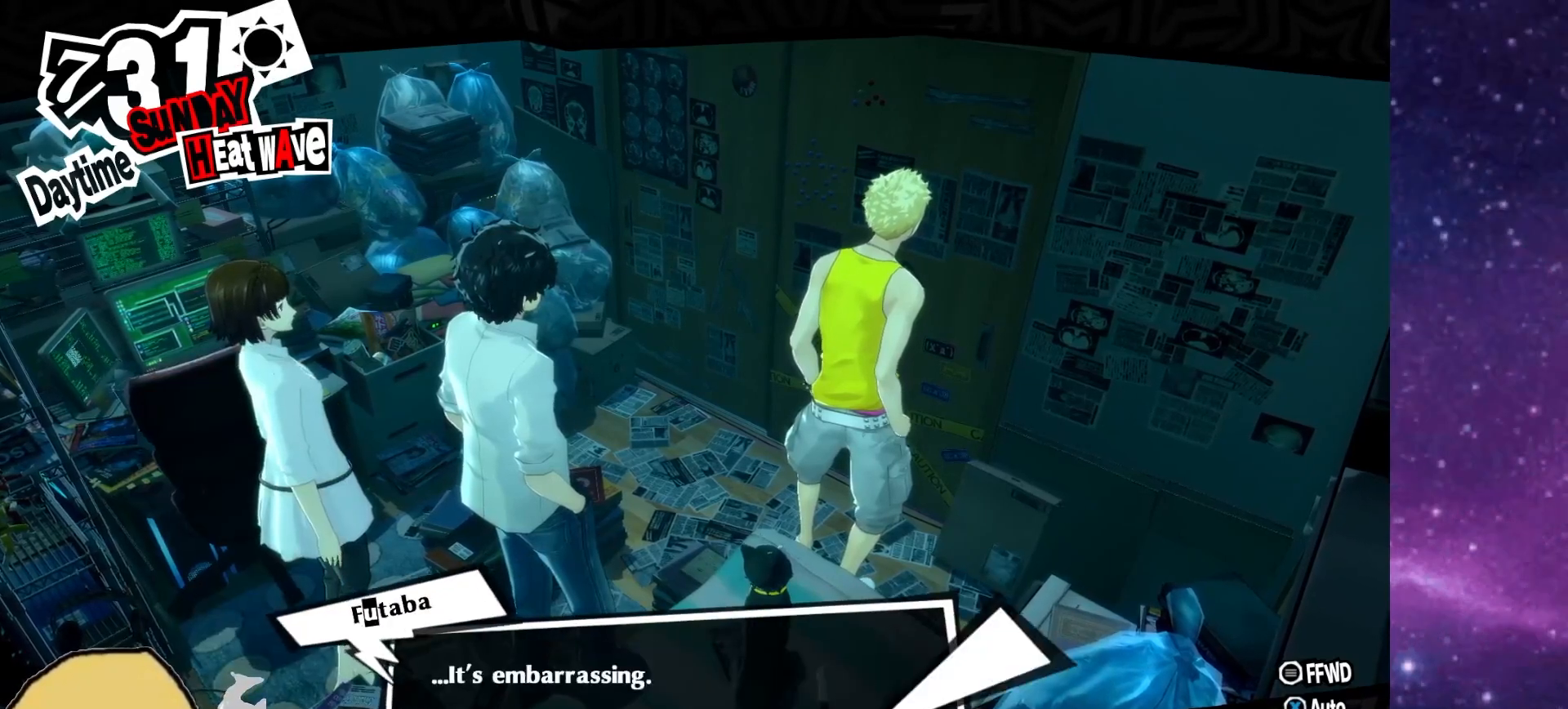
{"dt_ms": 500, "buttons": [], "left_stick": "center", "right_stick": "center", "events": []}
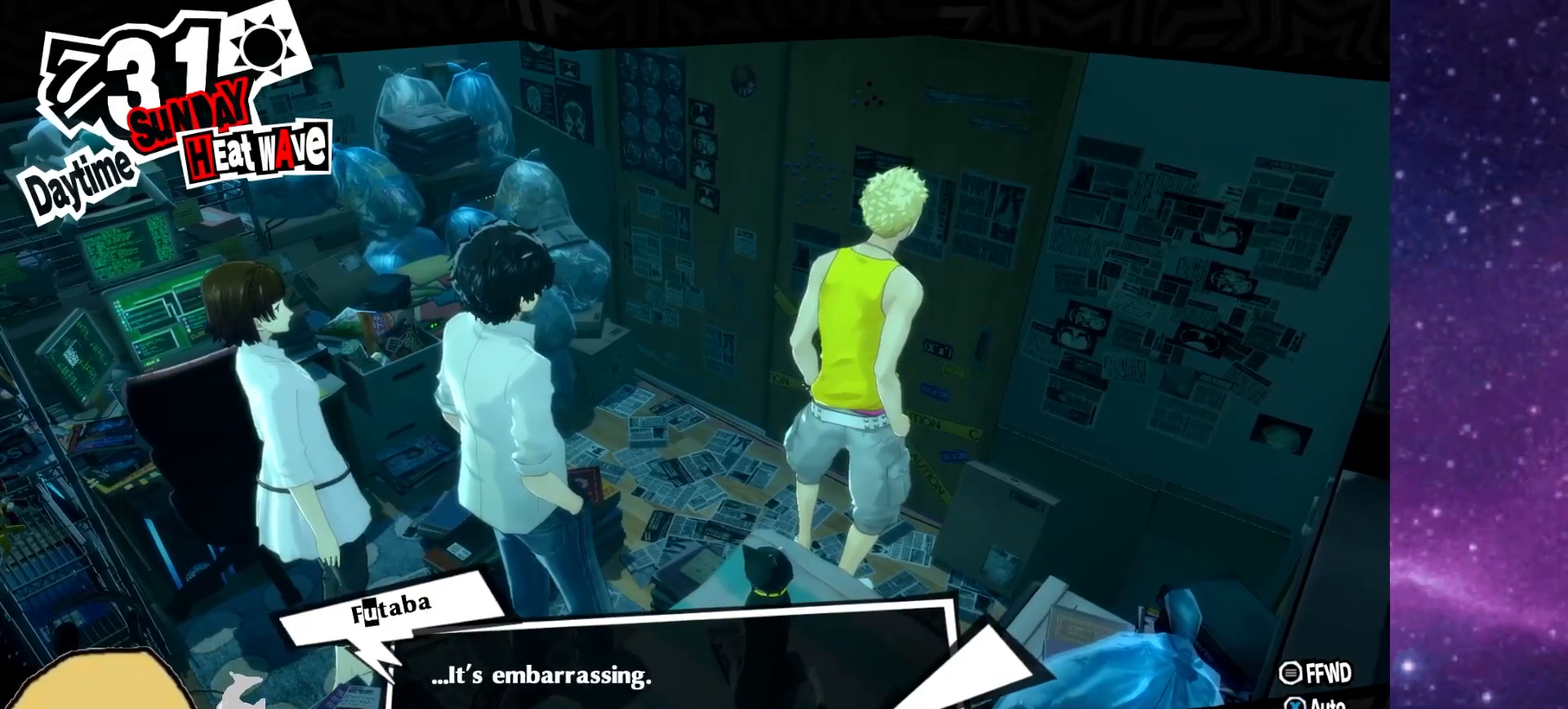
{"dt_ms": 500, "buttons": [], "left_stick": "center", "right_stick": "center", "events": []}
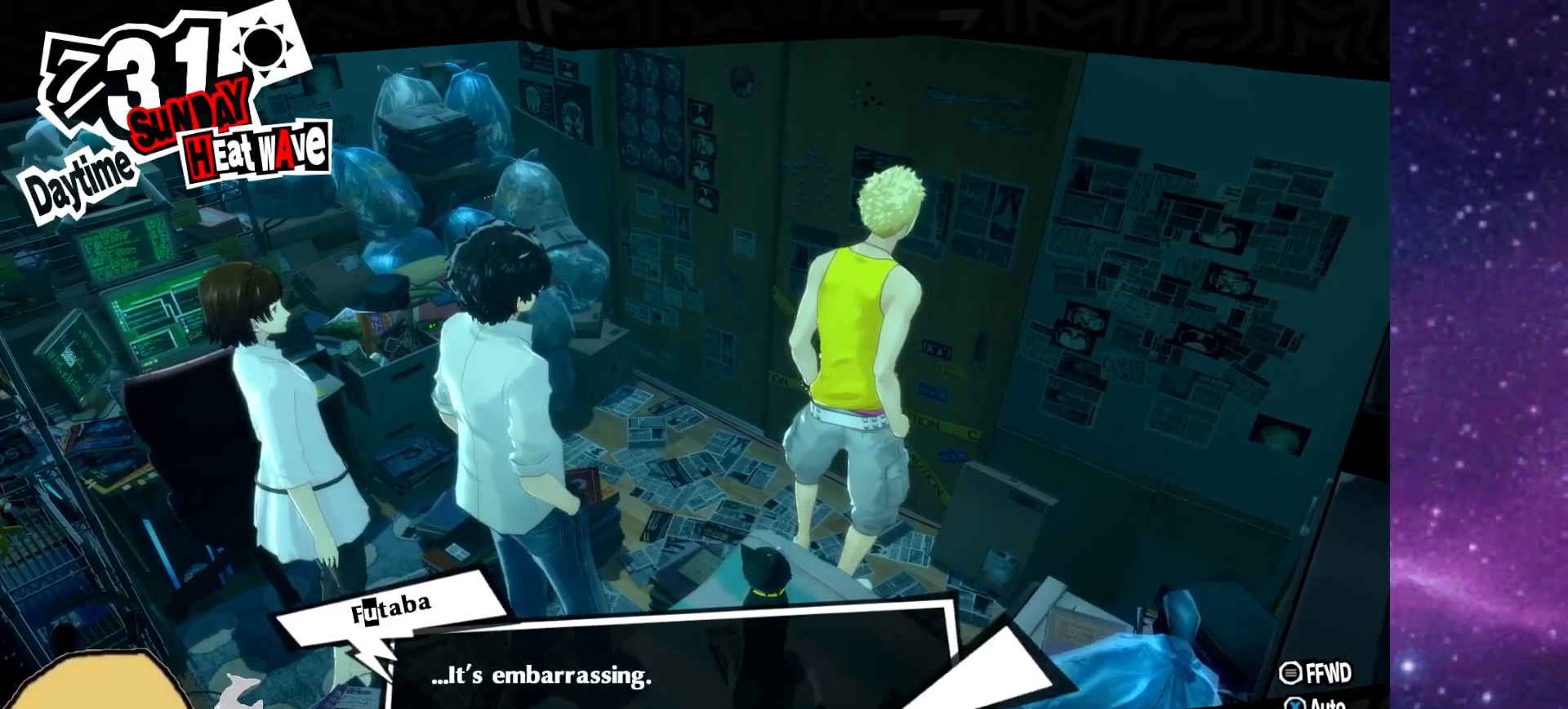
{"dt_ms": 500, "buttons": [], "left_stick": "center", "right_stick": "center", "events": []}
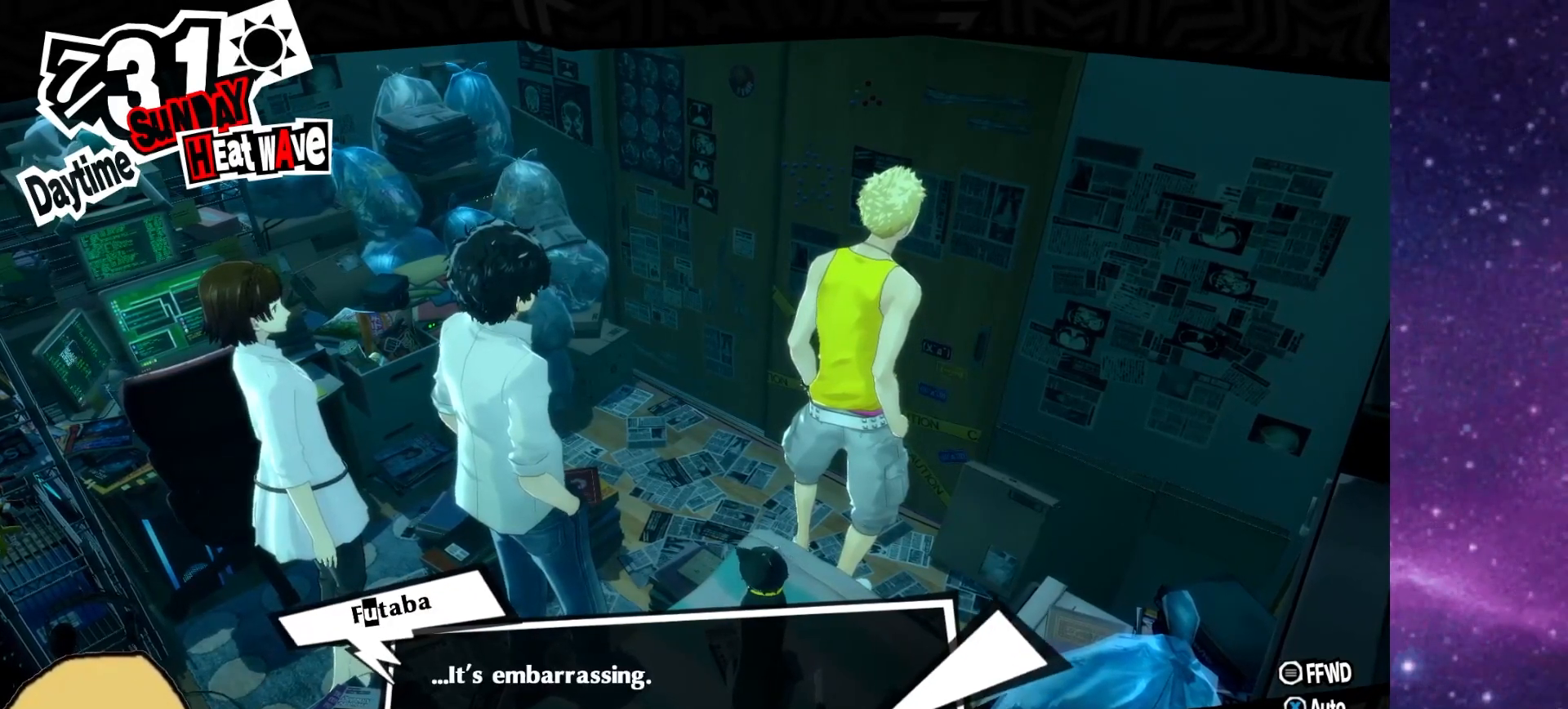
{"dt_ms": 500, "buttons": [], "left_stick": "center", "right_stick": "center", "events": []}
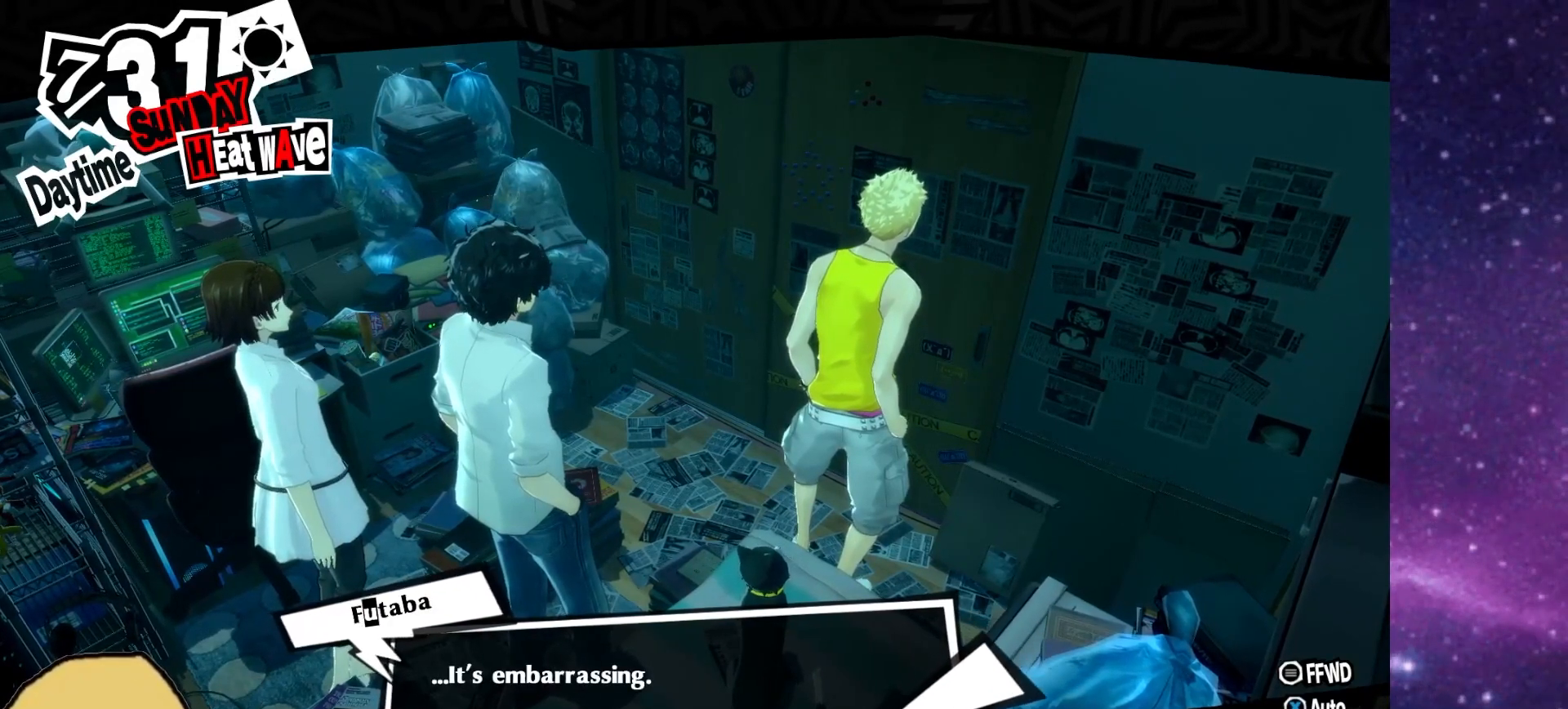
{"dt_ms": 500, "buttons": ["L2"], "left_stick": "center", "right_stick": "center", "events": [[100, "CROSS", "down"], [217, "CROSS", "up"], [250, "L2", "down"]]}
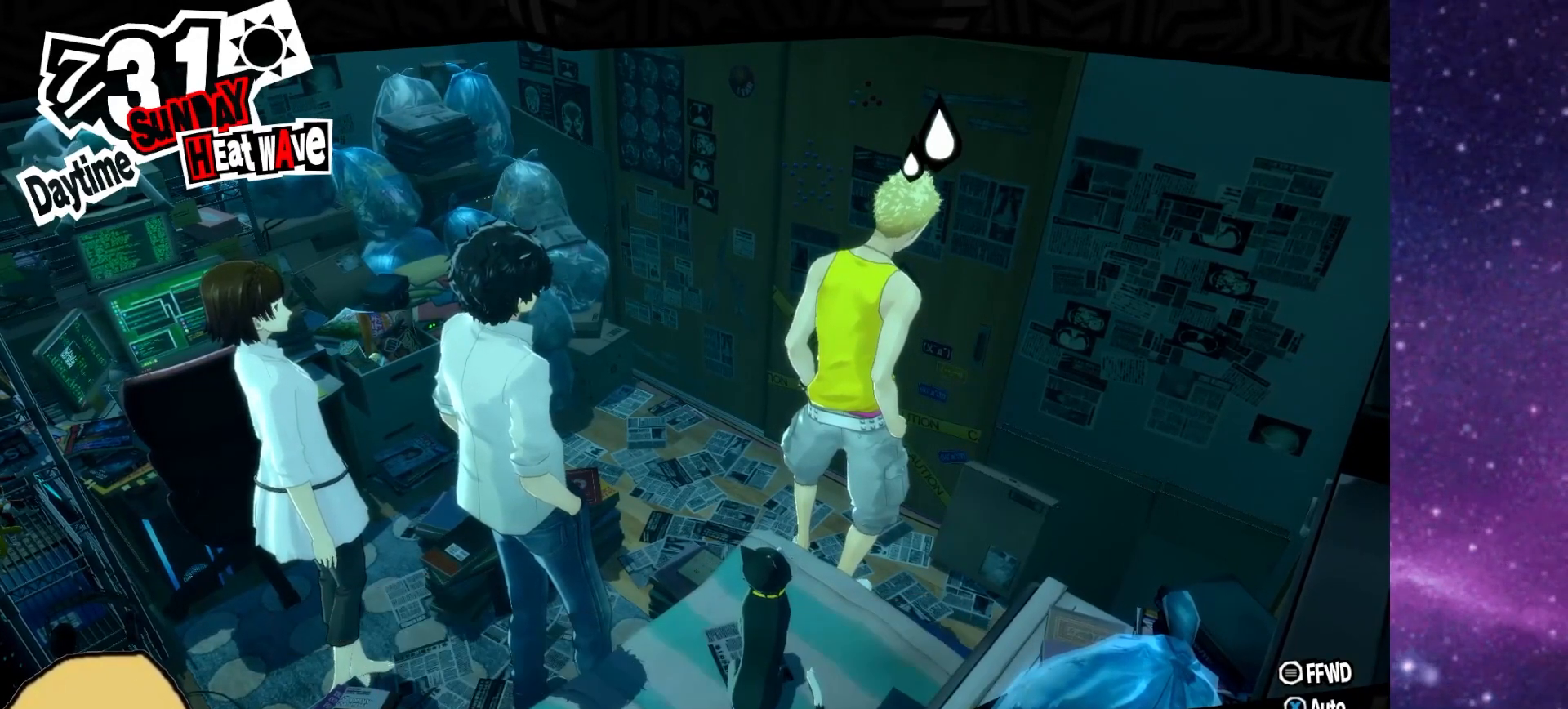
{"dt_ms": 500, "buttons": [], "left_stick": "center", "right_stick": "center", "events": [[83, "L2", "up"]]}
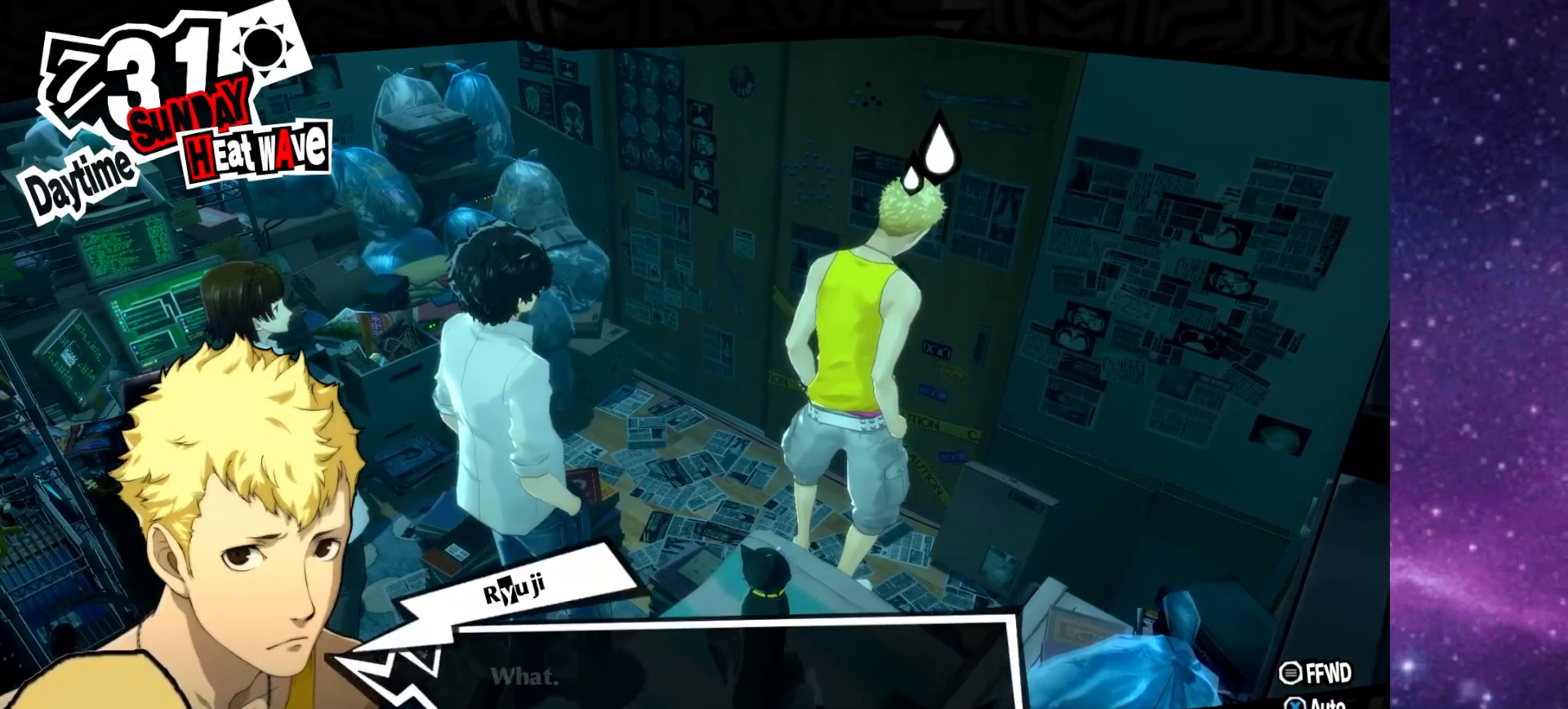
{"dt_ms": 1000, "buttons": [], "left_stick": "center", "right_stick": "center"}
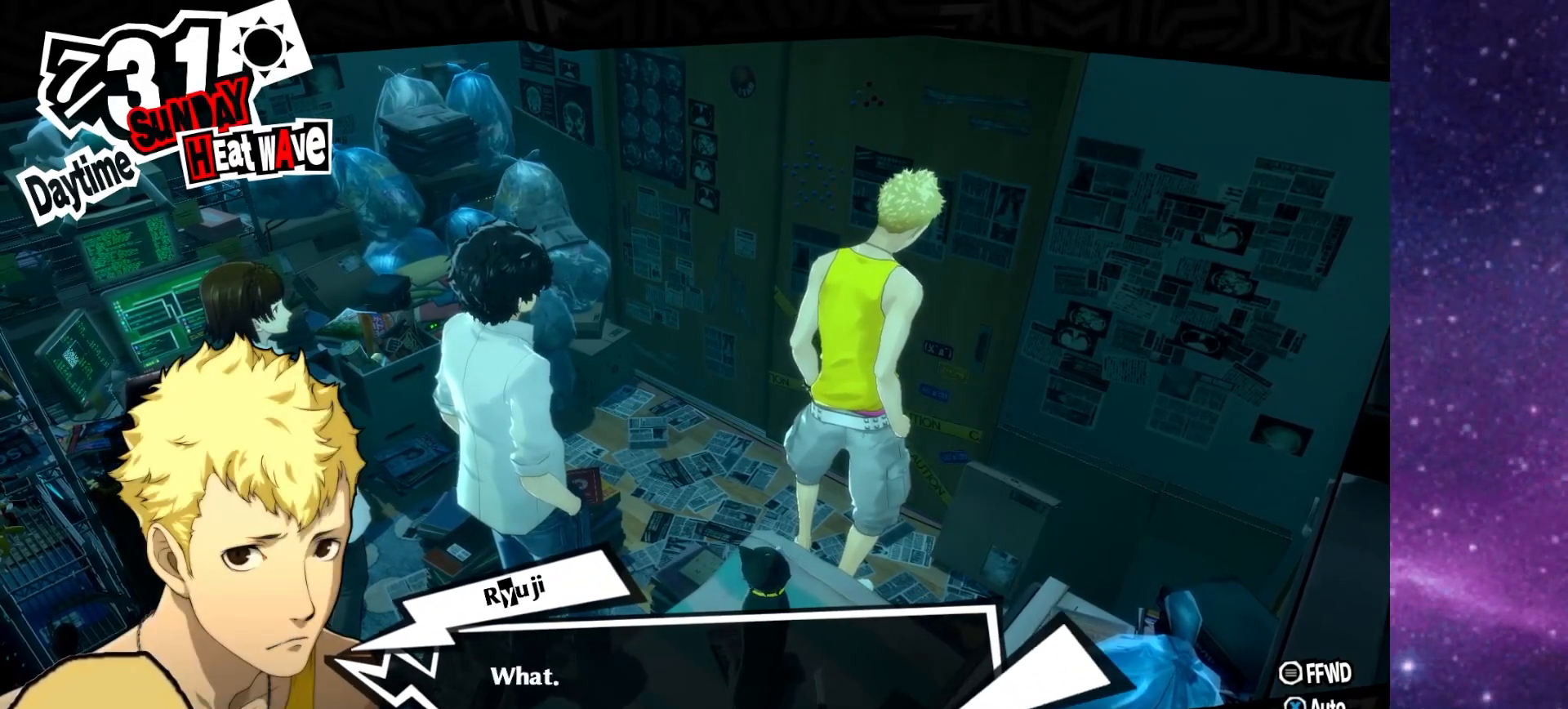
{"dt_ms": 500, "buttons": ["L1"], "left_stick": "center", "right_stick": "center", "events": [[50, "L1", "down"]]}
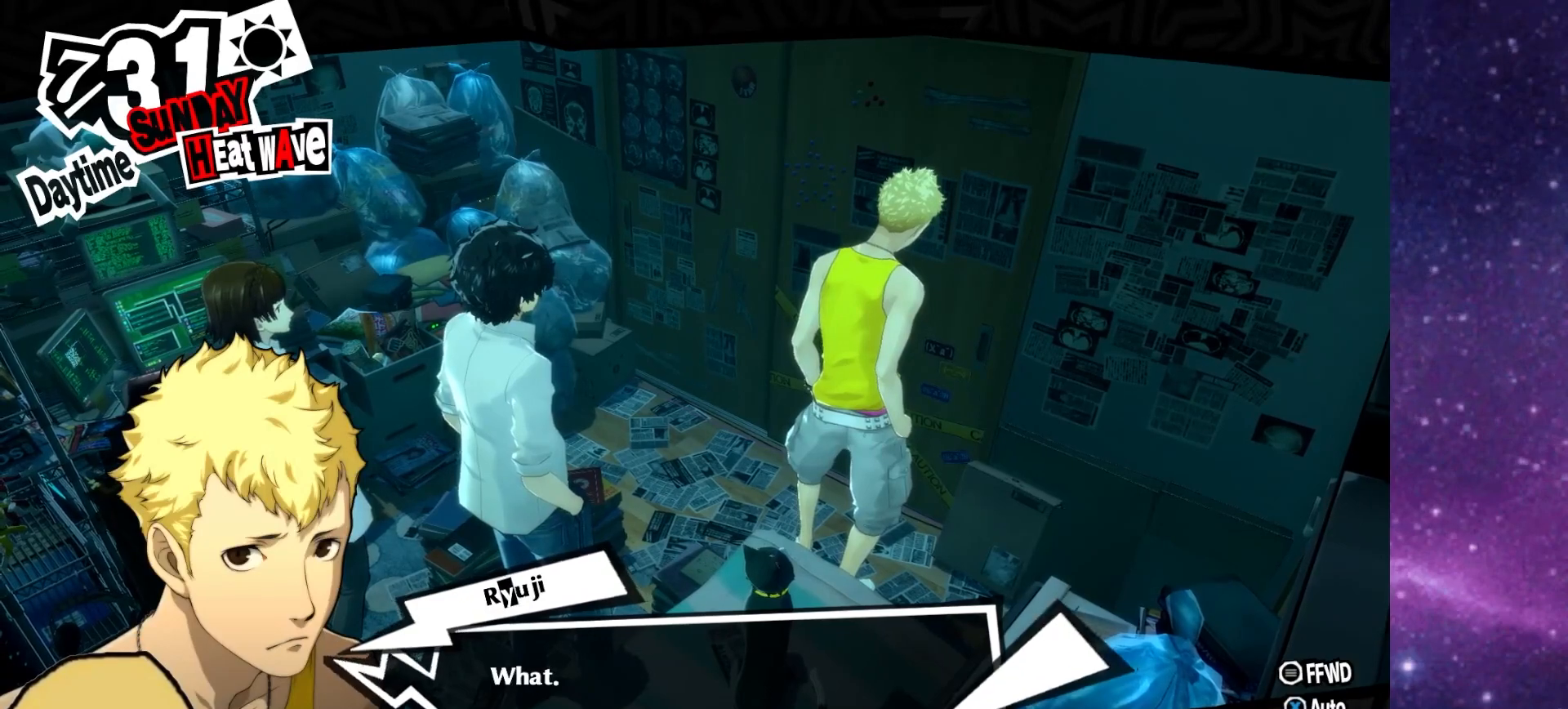
{"dt_ms": 500, "buttons": ["L1"], "left_stick": "center", "right_stick": "center", "events": []}
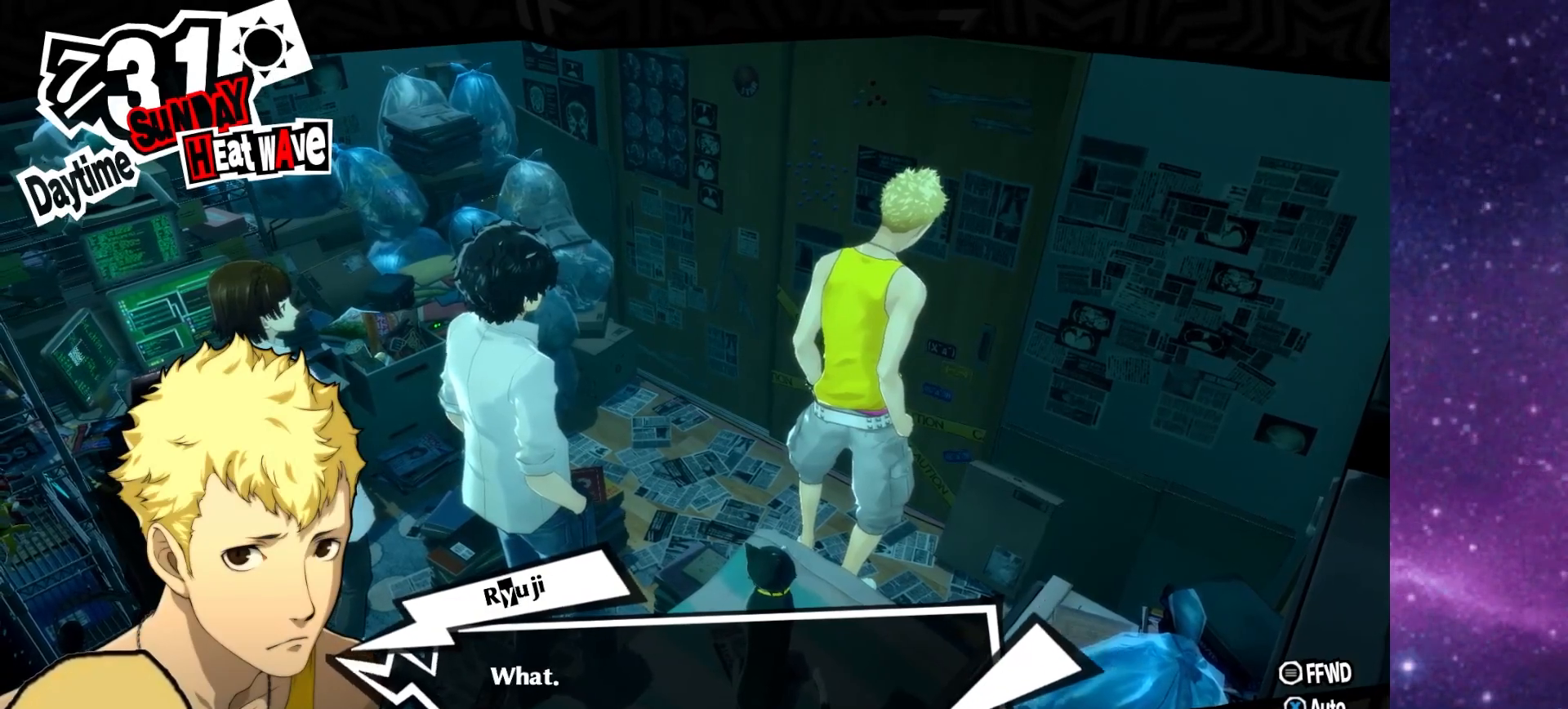
{"dt_ms": 500, "buttons": [], "left_stick": "center", "right_stick": "center", "events": [[100, "CROSS", "down"], [200, "CROSS", "up"], [200, "L1", "up"]]}
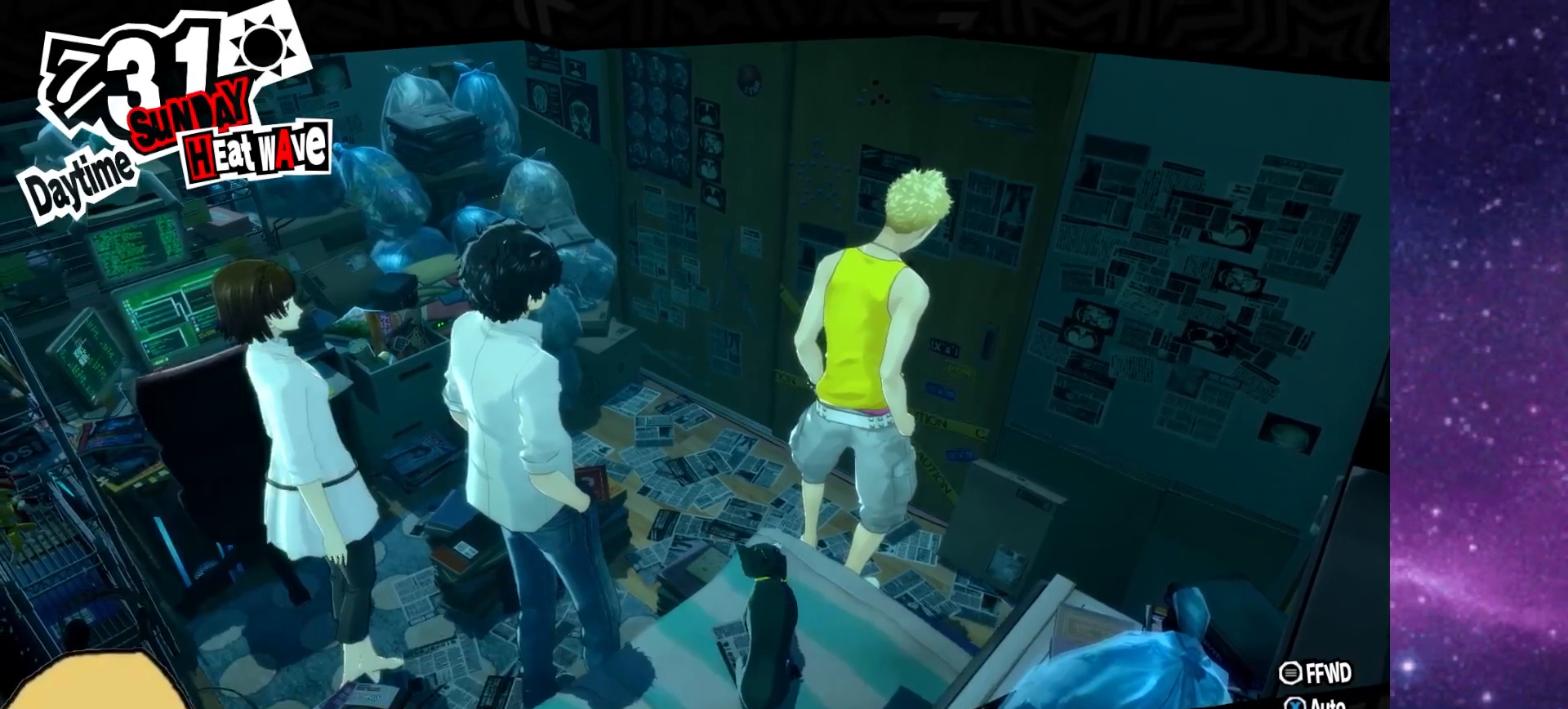
{"dt_ms": 500, "buttons": [], "left_stick": "center", "right_stick": "center", "events": []}
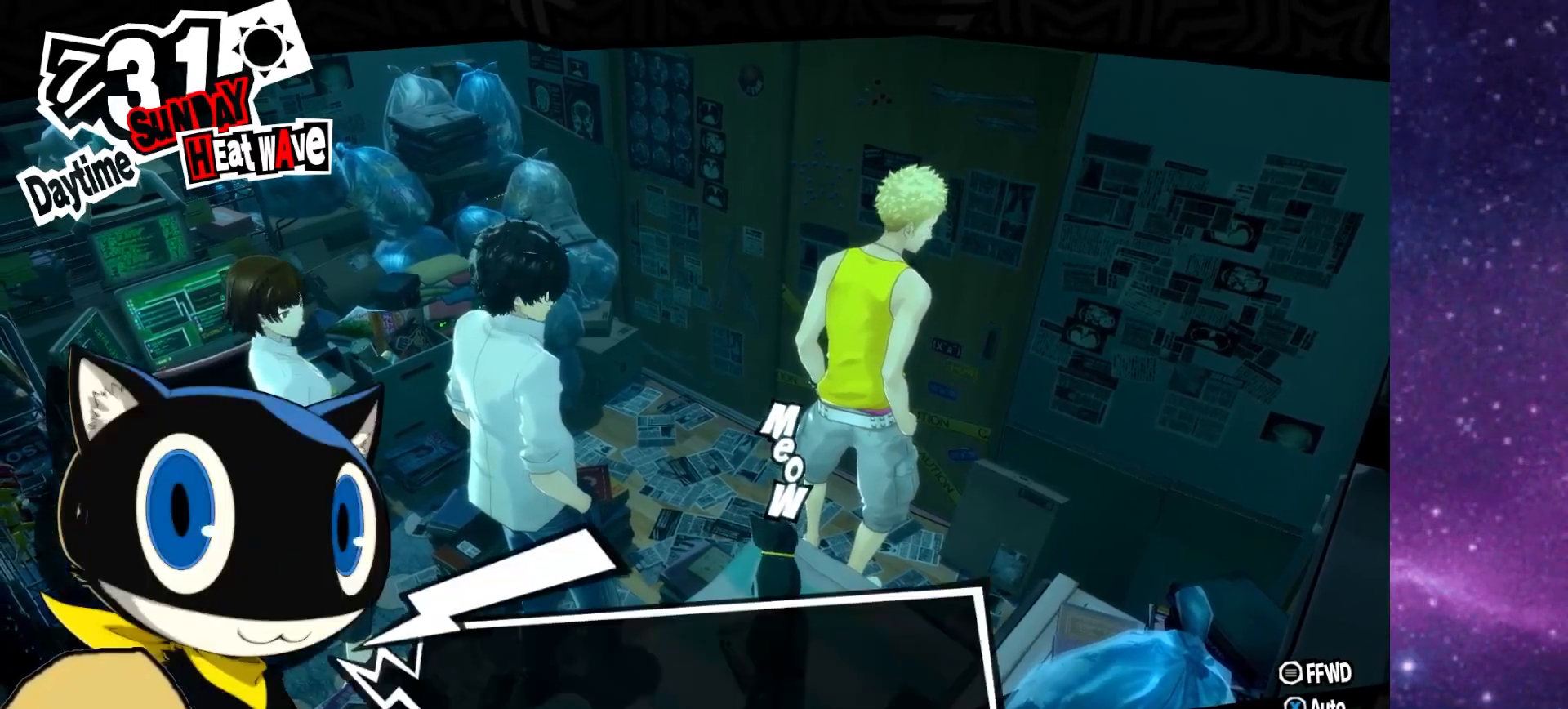
{"dt_ms": 500, "buttons": [], "left_stick": "center", "right_stick": "center", "events": []}
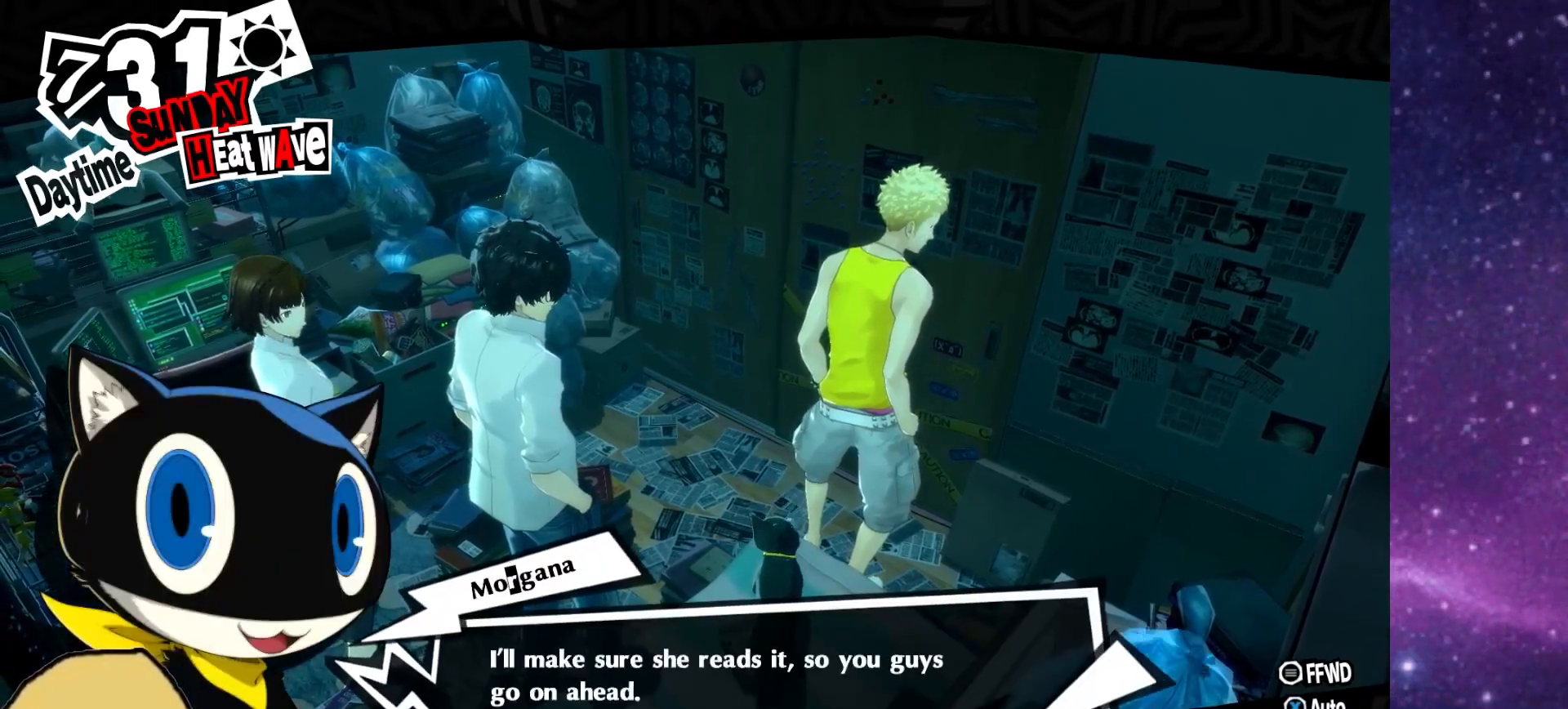
{"dt_ms": 500, "buttons": [], "left_stick": "center", "right_stick": "center", "events": []}
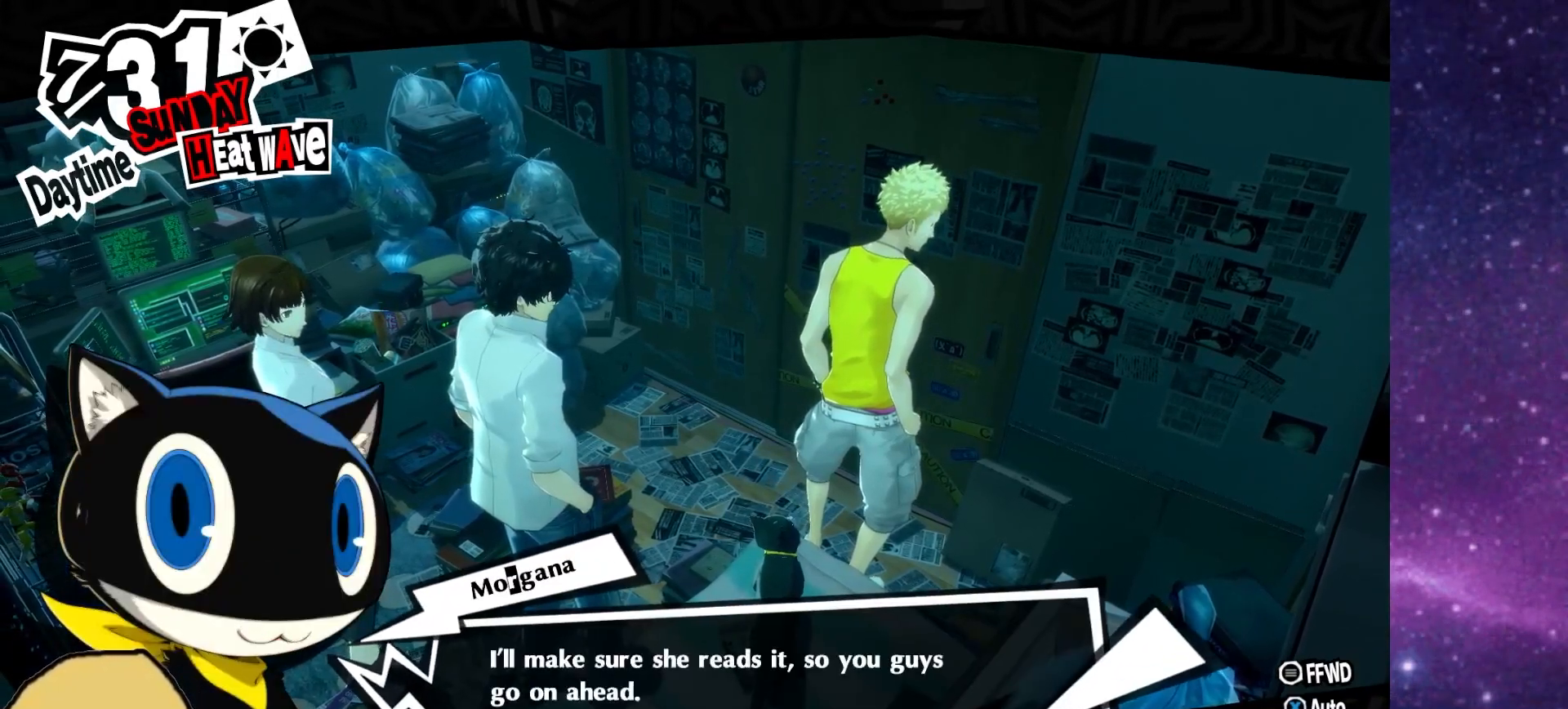
{"dt_ms": 500, "buttons": [], "left_stick": "center", "right_stick": "center", "events": []}